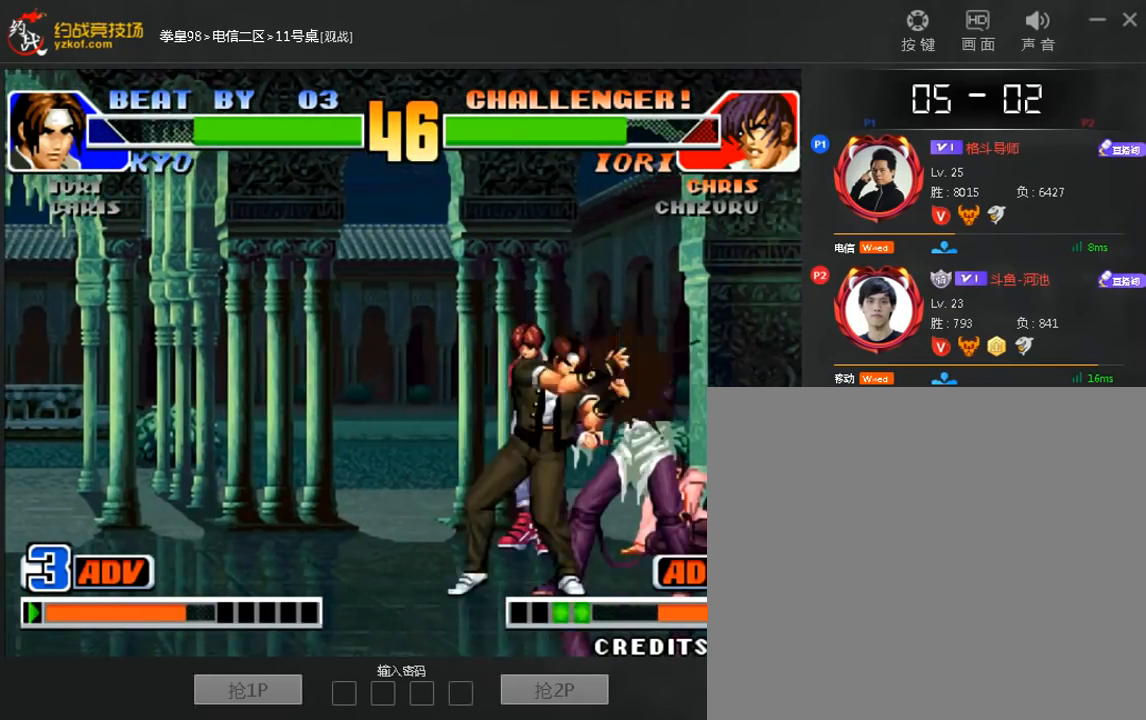
Gameplay with a controller (arcade stick); each line is a JSON object with the inputs held at the frame after it (dt_ms = milliseconds from this image to that frame). "events" lists button and stick changes between this image and that frame as [ms after this image, input, new state], when the widget could be followed in between. Not read: D L3 R3.
{"dt_ms": 480, "buttons": [], "left_stick": "center", "events": [[160, "C", "up"], [160, "left_stick", "center"]]}
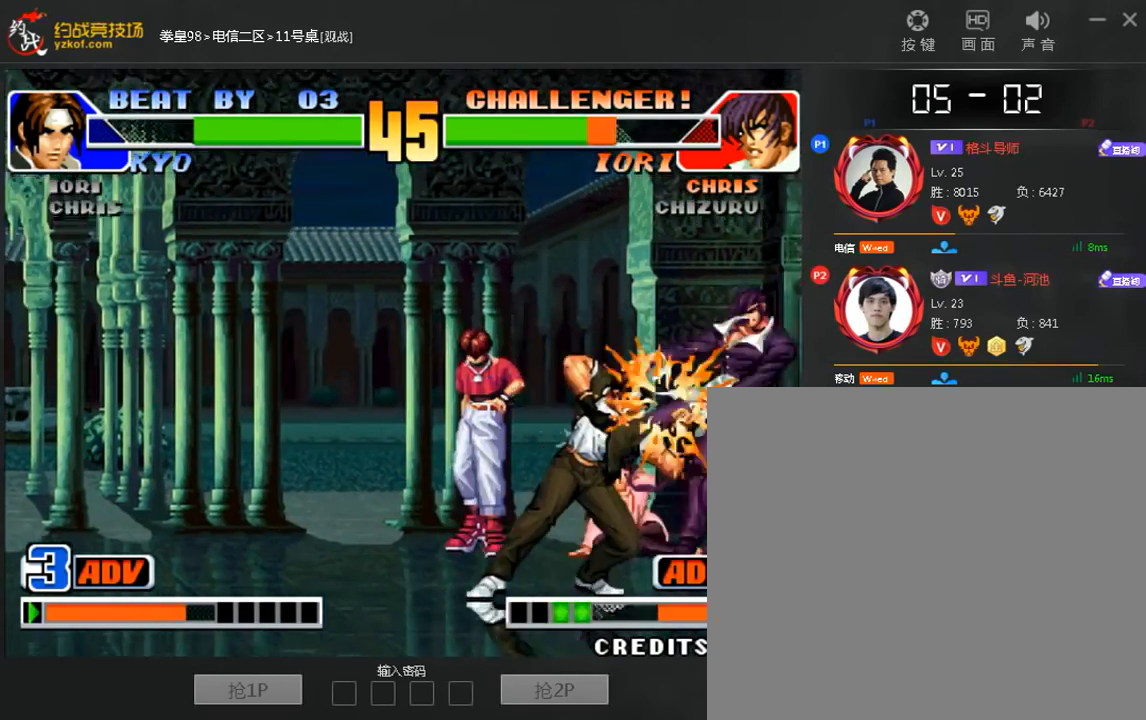
{"dt_ms": 520, "buttons": [], "left_stick": "right", "events": [[520, "left_stick", "right"]]}
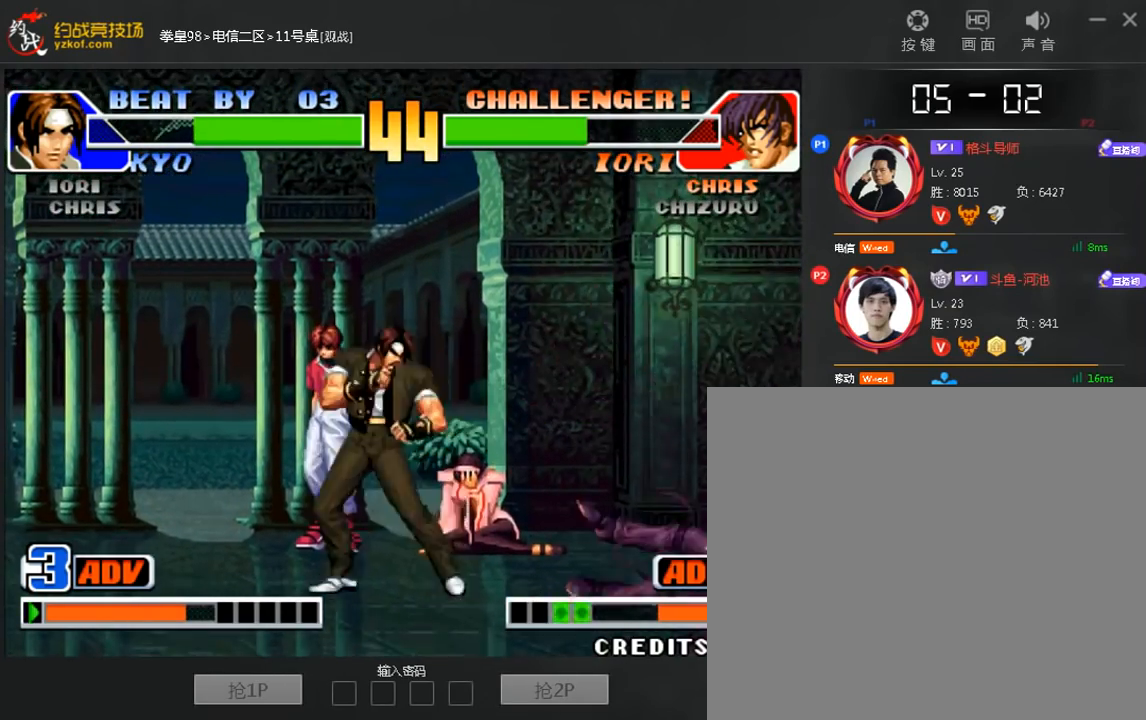
{"dt_ms": 480, "buttons": [], "left_stick": "down", "events": [[120, "left_stick", "left"], [200, "left_stick", "center"], [280, "left_stick", "right"], [440, "left_stick", "down"]]}
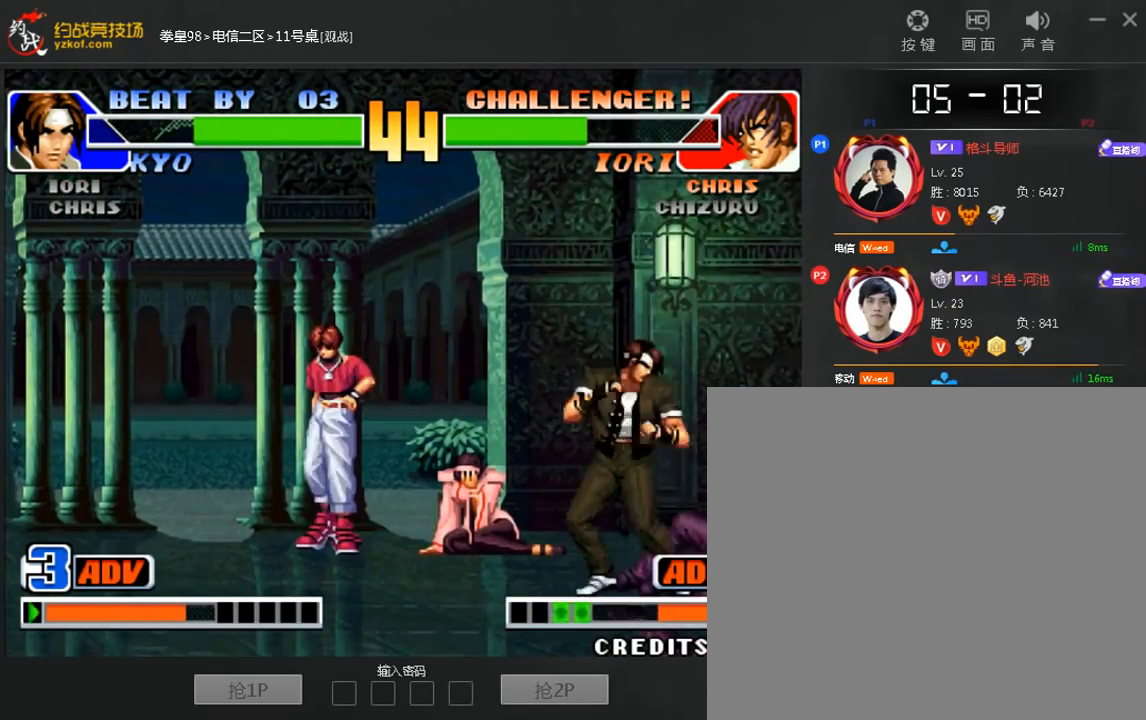
{"dt_ms": 520, "buttons": [], "left_stick": "center", "events": [[40, "left_stick", "up-right"], [160, "left_stick", "down"], [360, "left_stick", "center"]]}
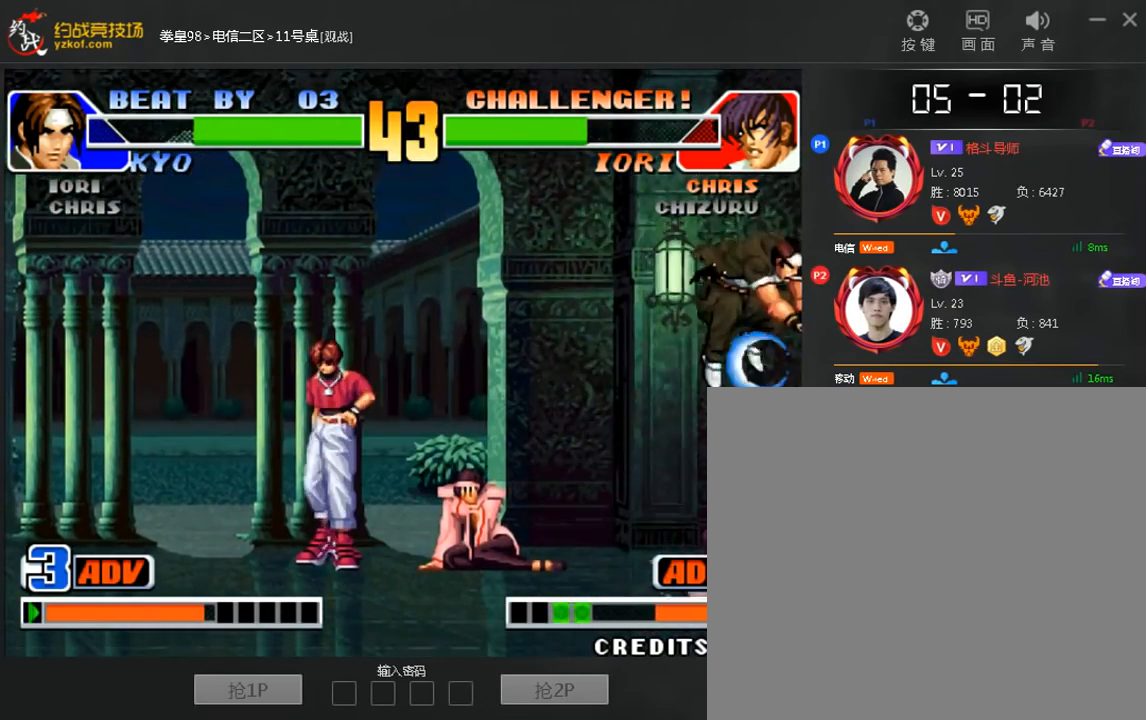
{"dt_ms": 1000, "buttons": [], "left_stick": "center"}
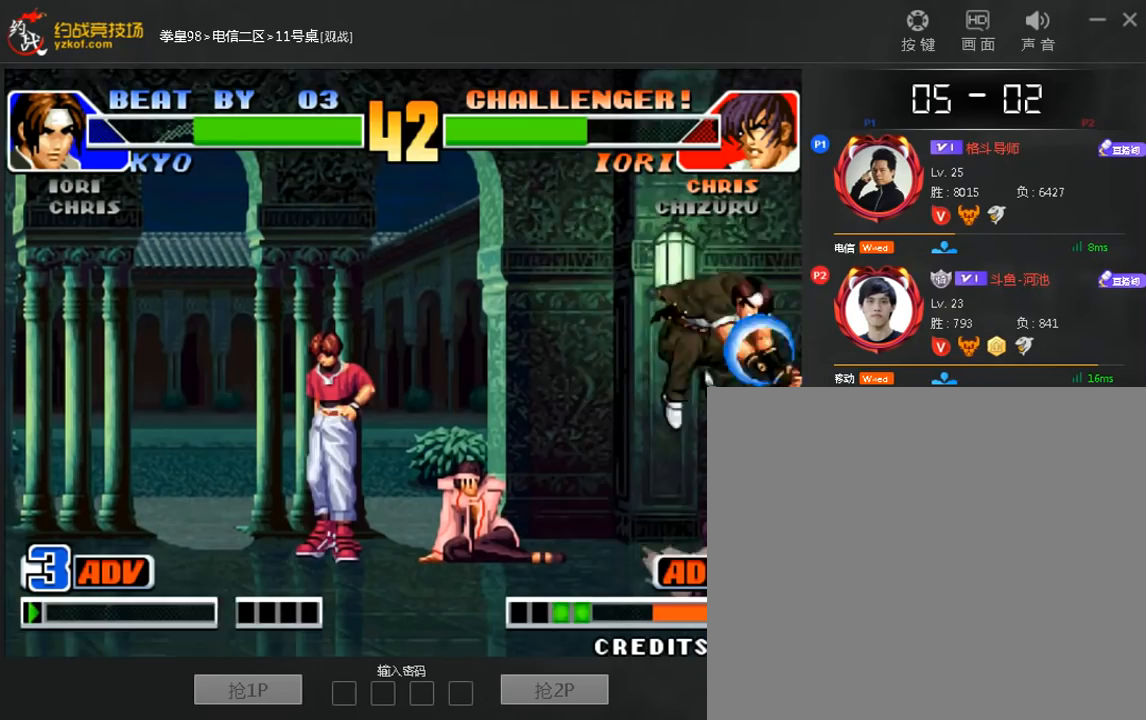
{"dt_ms": 480, "buttons": ["B"], "left_stick": "down", "events": [[80, "left_stick", "right"], [240, "left_stick", "center"], [360, "left_stick", "down"], [440, "B", "down"]]}
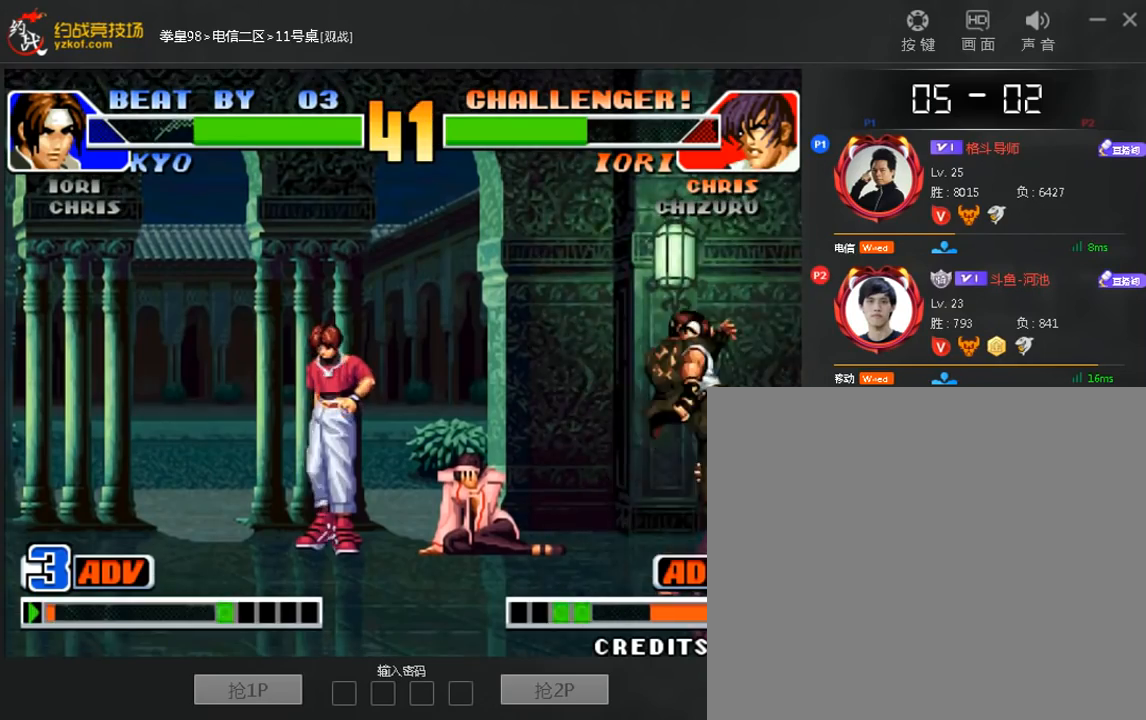
{"dt_ms": 520, "buttons": [], "left_stick": "center", "events": [[40, "B", "up"], [280, "B", "down"], [360, "B", "up"], [440, "left_stick", "center"]]}
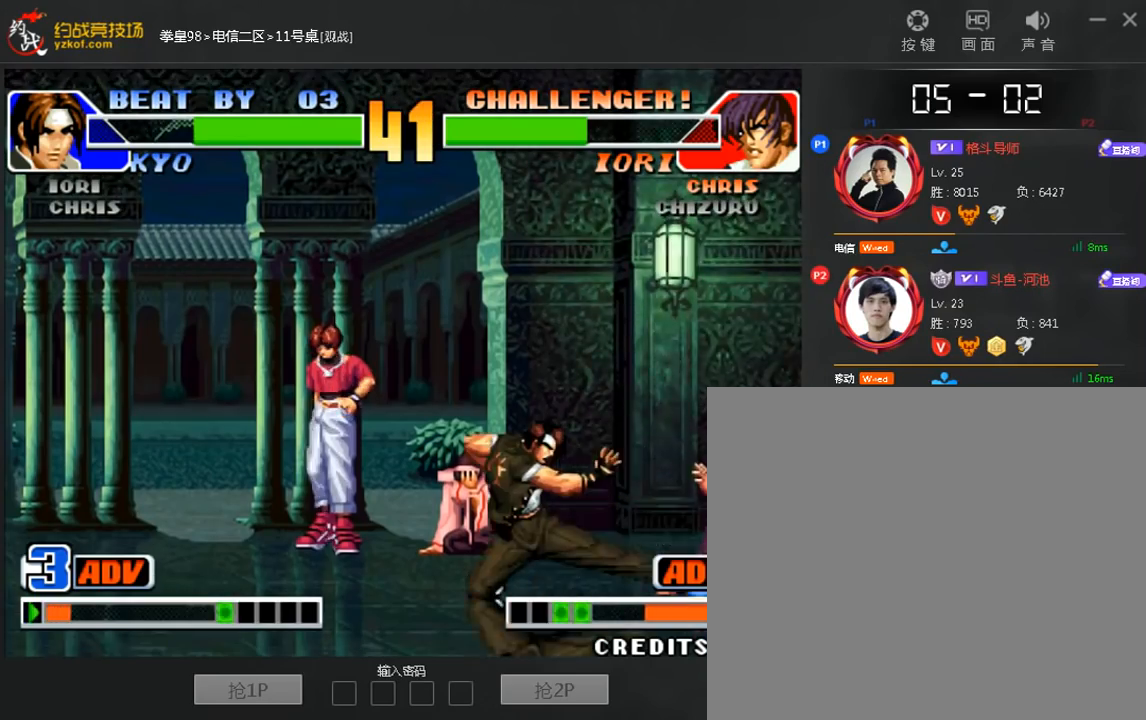
{"dt_ms": 480, "buttons": [], "left_stick": "down", "events": [[80, "left_stick", "down"], [160, "left_stick", "right"], [280, "left_stick", "center"], [360, "left_stick", "down"], [400, "C", "down"], [480, "C", "up"]]}
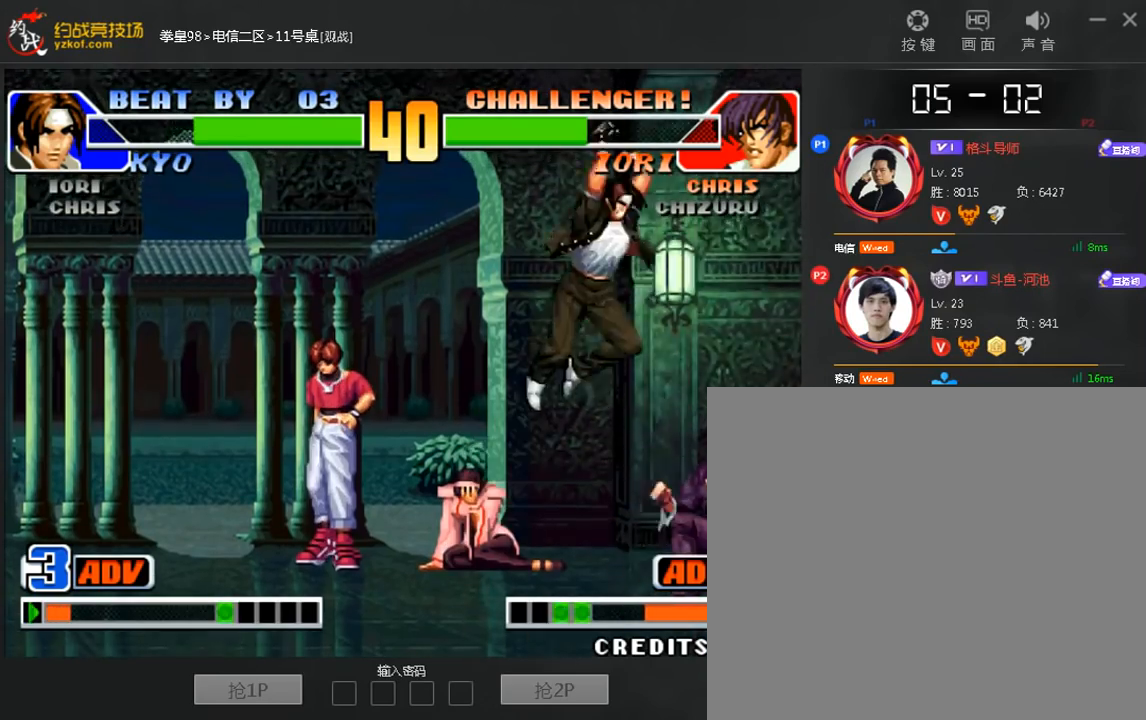
{"dt_ms": 1000, "buttons": [], "left_stick": "left"}
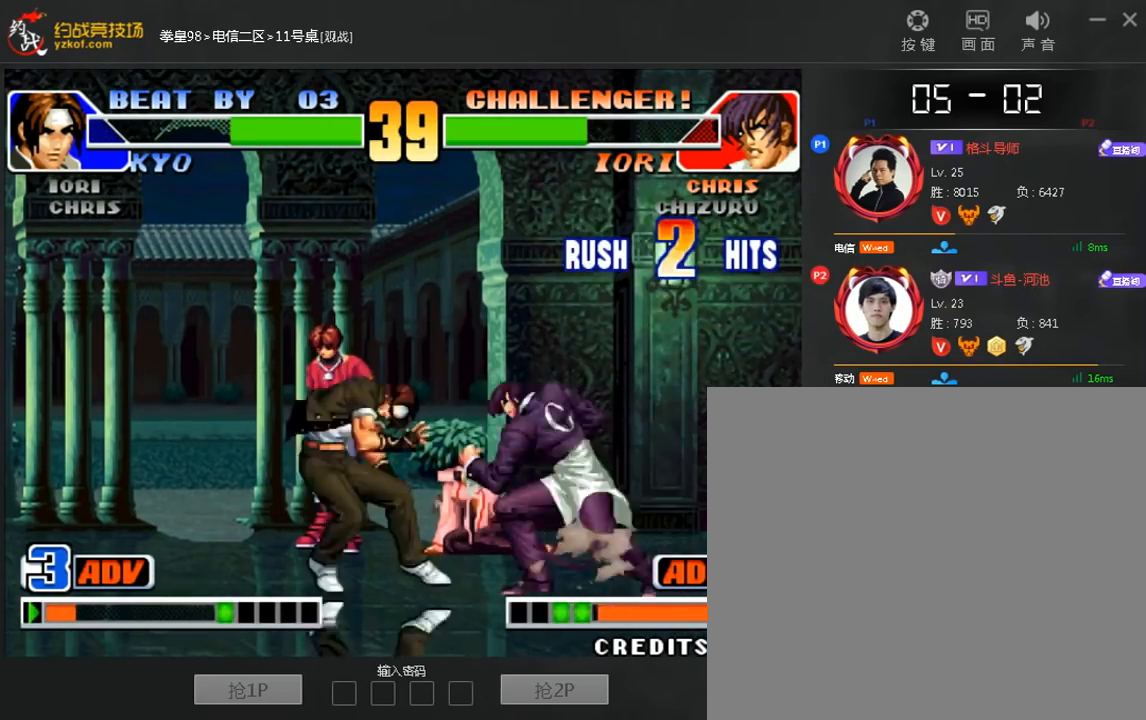
{"dt_ms": 520, "buttons": [], "left_stick": "down", "events": [[240, "left_stick", "center"], [480, "left_stick", "down"]]}
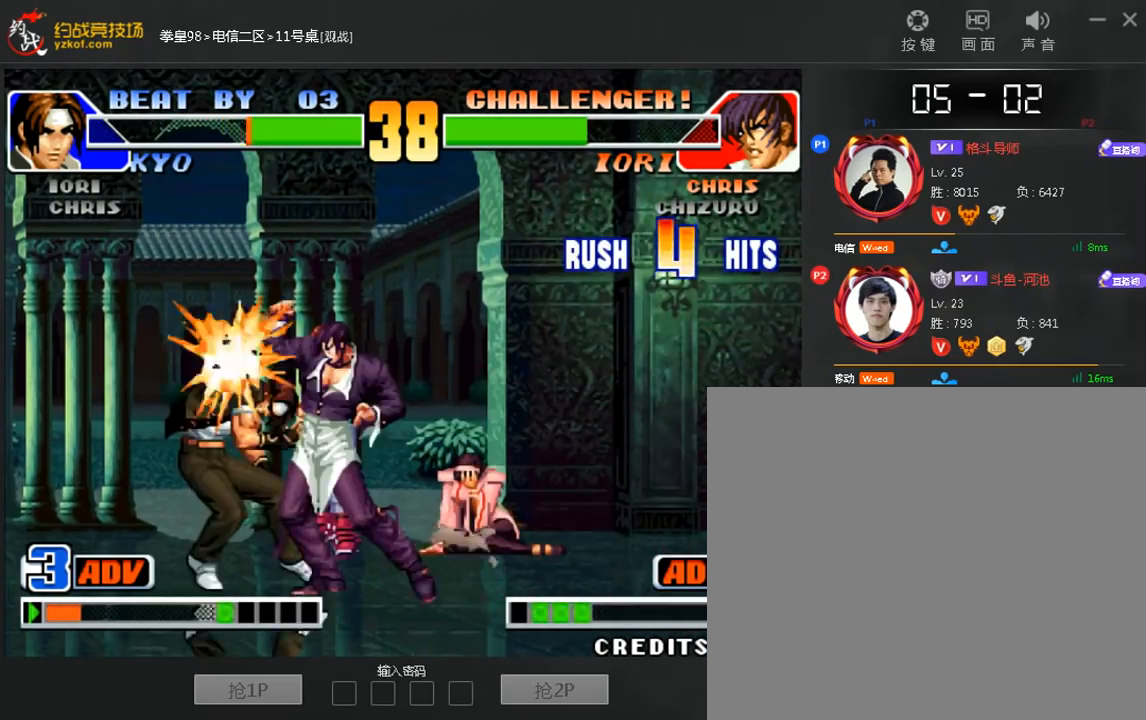
{"dt_ms": 480, "buttons": [], "left_stick": "down-left", "events": [[40, "left_stick", "center"], [80, "A", "down"], [160, "A", "up"], [160, "left_stick", "down-right"], [240, "left_stick", "down-left"]]}
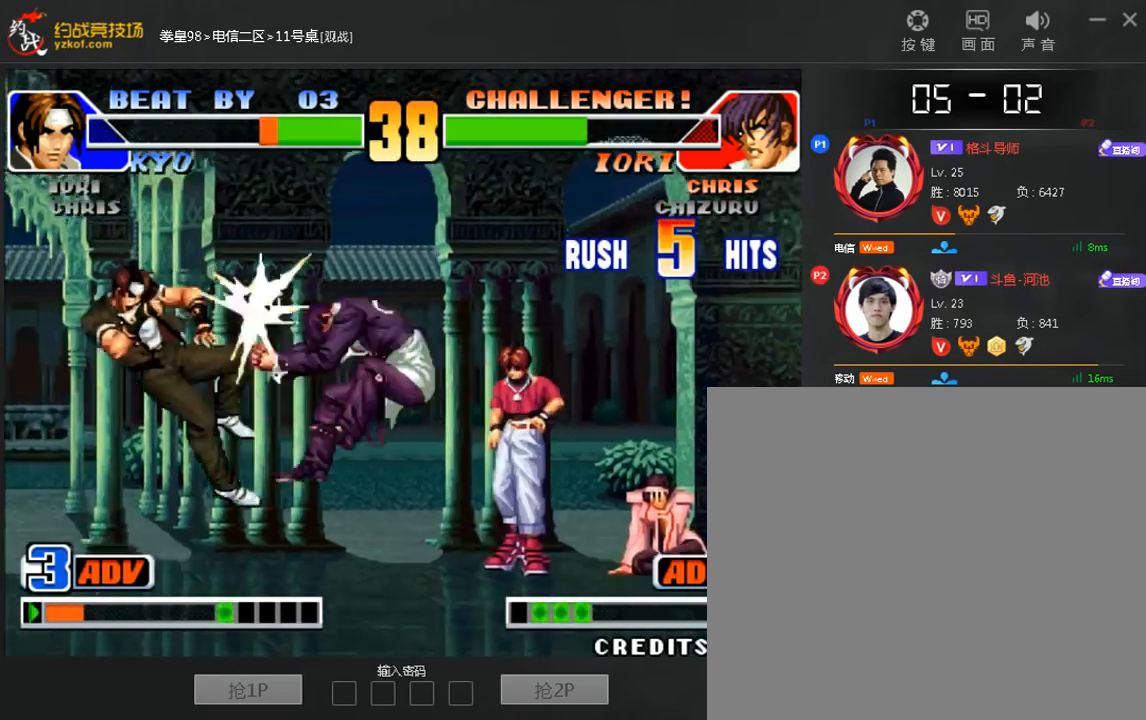
{"dt_ms": 520, "buttons": [], "left_stick": "left", "events": [[40, "left_stick", "left"], [200, "left_stick", "down"], [520, "left_stick", "left"]]}
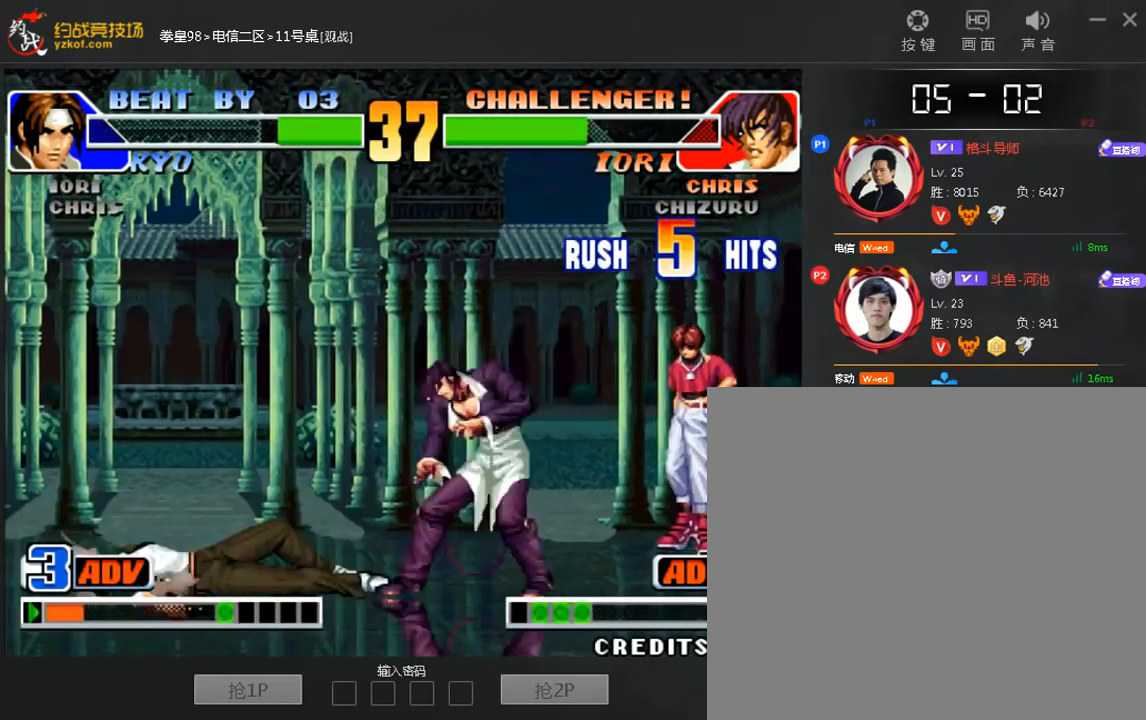
{"dt_ms": 480, "buttons": [], "left_stick": "left", "events": [[80, "left_stick", "center"], [480, "left_stick", "left"]]}
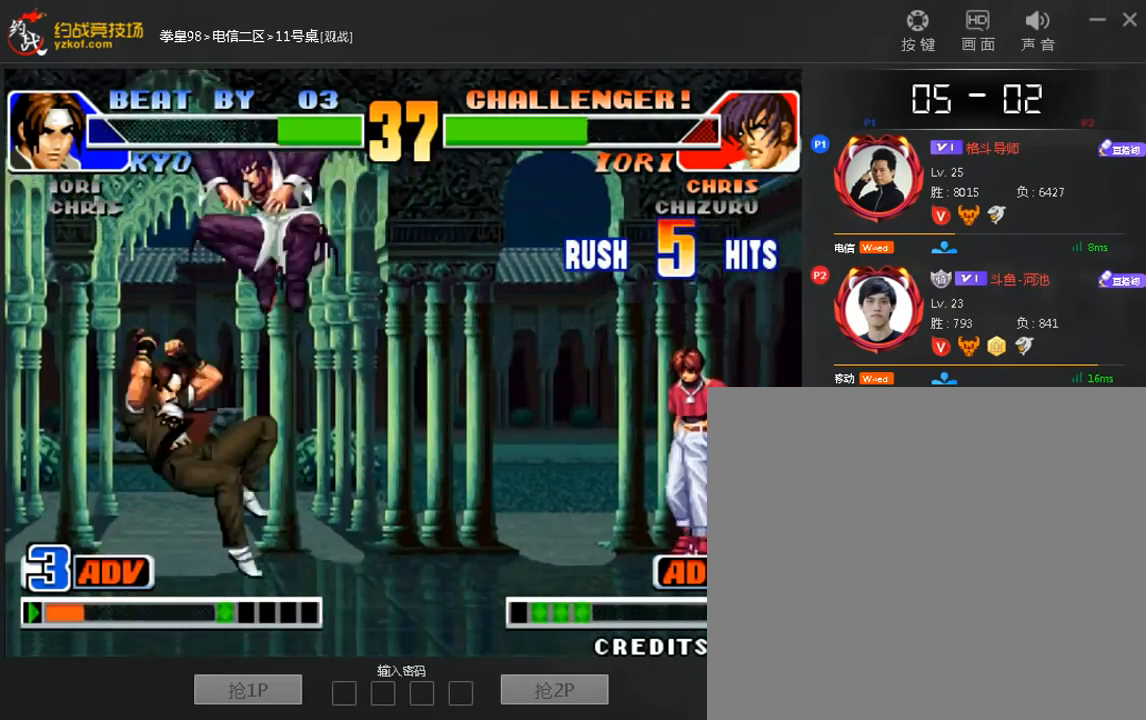
{"dt_ms": 520, "buttons": [], "left_stick": "down-left", "events": [[120, "B", "down"], [120, "left_stick", "down-right"], [240, "B", "up"], [440, "A", "down"], [520, "A", "up"], [520, "left_stick", "down-left"]]}
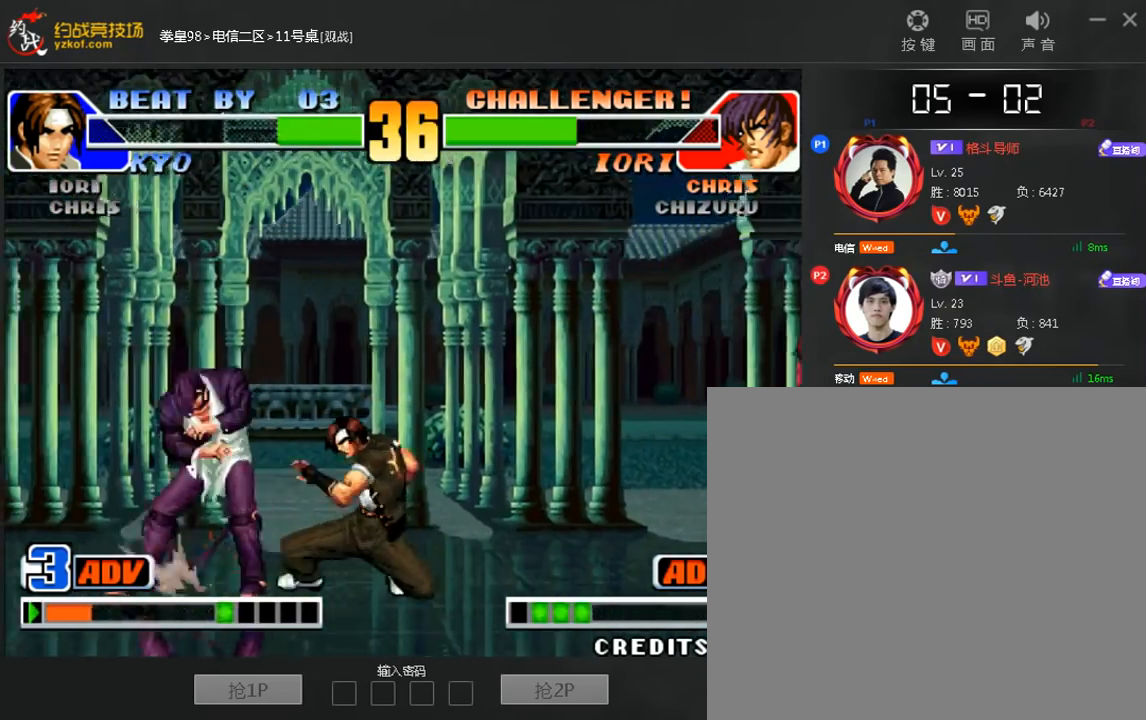
{"dt_ms": 480, "buttons": [], "left_stick": "center", "events": [[120, "left_stick", "down"], [200, "left_stick", "down-left"], [320, "left_stick", "left"], [440, "left_stick", "center"]]}
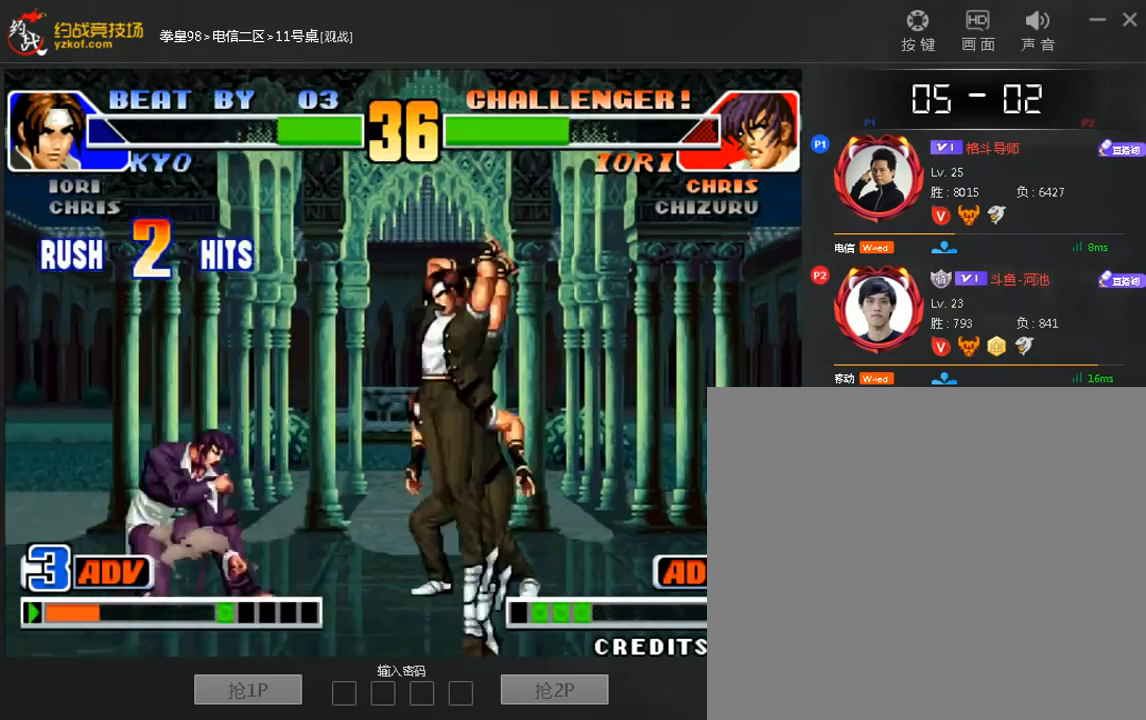
{"dt_ms": 520, "buttons": [], "left_stick": "left", "events": [[40, "C", "down"], [80, "left_stick", "down-left"], [120, "C", "up"], [200, "left_stick", "center"], [520, "left_stick", "left"]]}
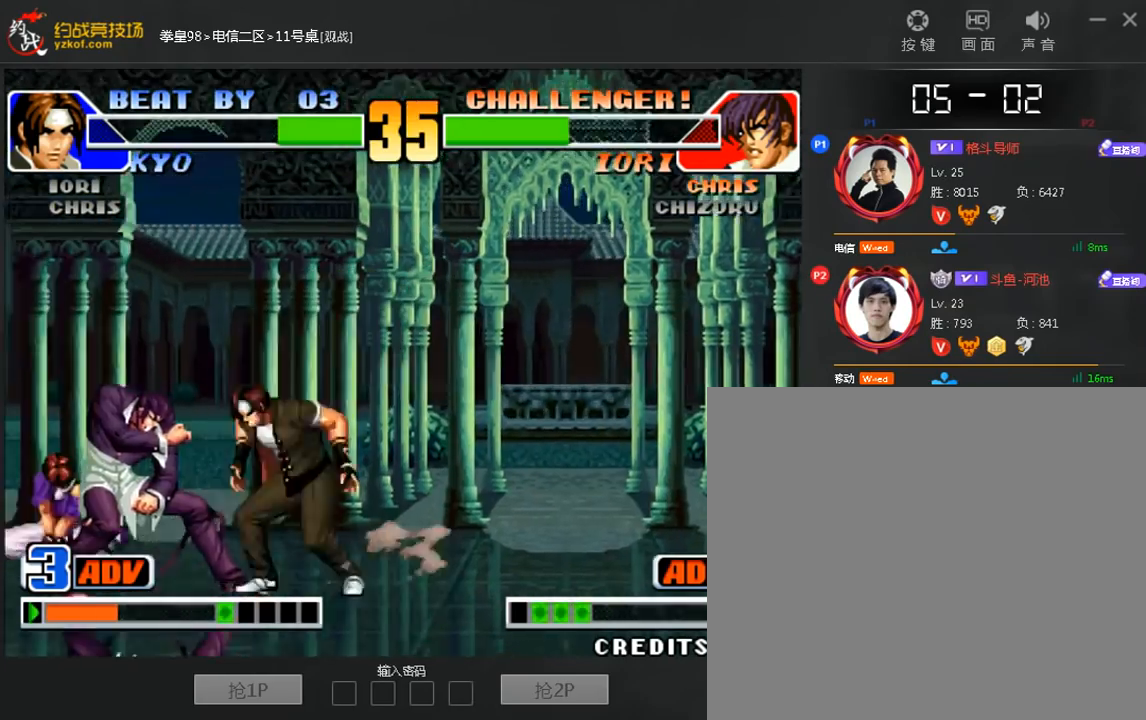
{"dt_ms": 480, "buttons": [], "left_stick": "down", "events": [[80, "B", "down"], [120, "left_stick", "center"], [160, "B", "up"], [200, "left_stick", "down"]]}
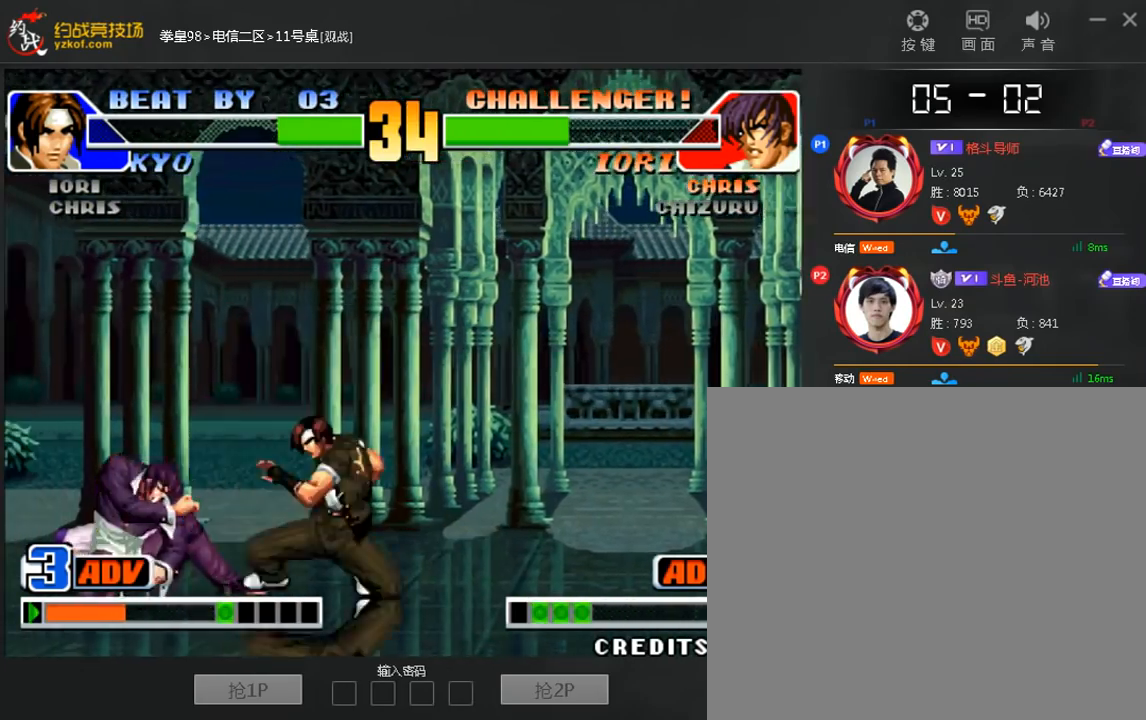
{"dt_ms": 520, "buttons": [], "left_stick": "center", "events": [[200, "left_stick", "center"]]}
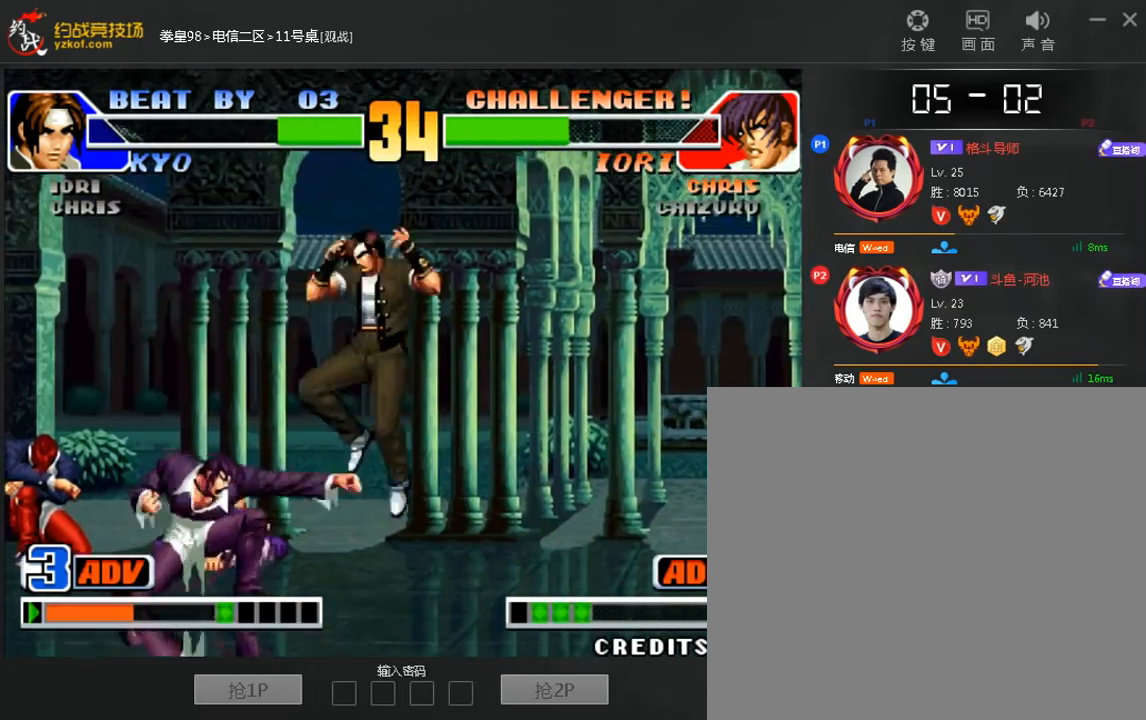
{"dt_ms": 480, "buttons": [], "left_stick": "down-right", "events": [[80, "B", "down"], [160, "B", "up"], [320, "left_stick", "down-right"]]}
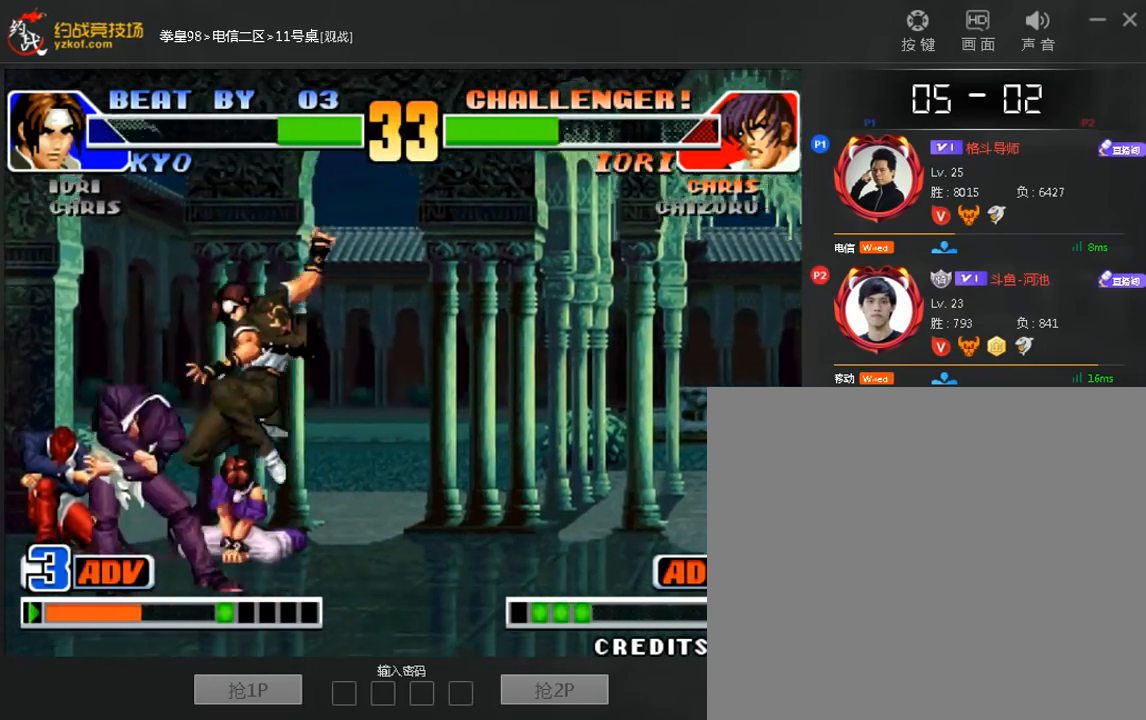
{"dt_ms": 520, "buttons": [], "left_stick": "down-left", "events": [[320, "left_stick", "down-left"]]}
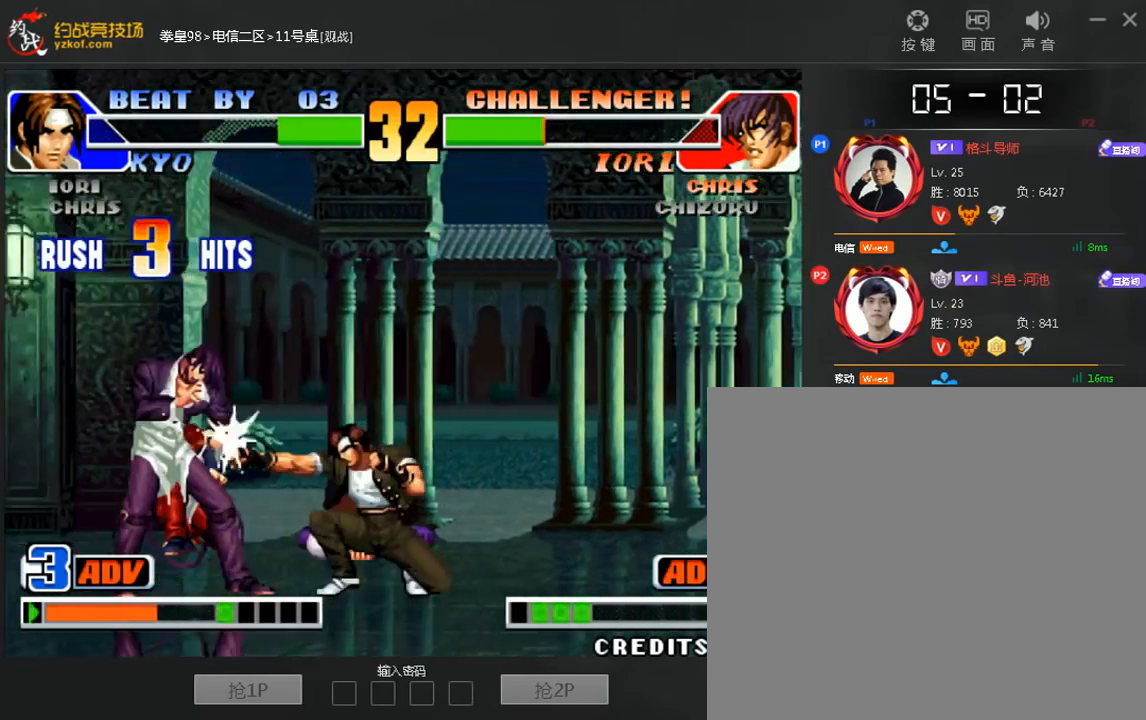
{"dt_ms": 480, "buttons": [], "left_stick": "center", "events": [[80, "A", "down"], [80, "left_stick", "left"], [160, "A", "up"], [160, "left_stick", "center"]]}
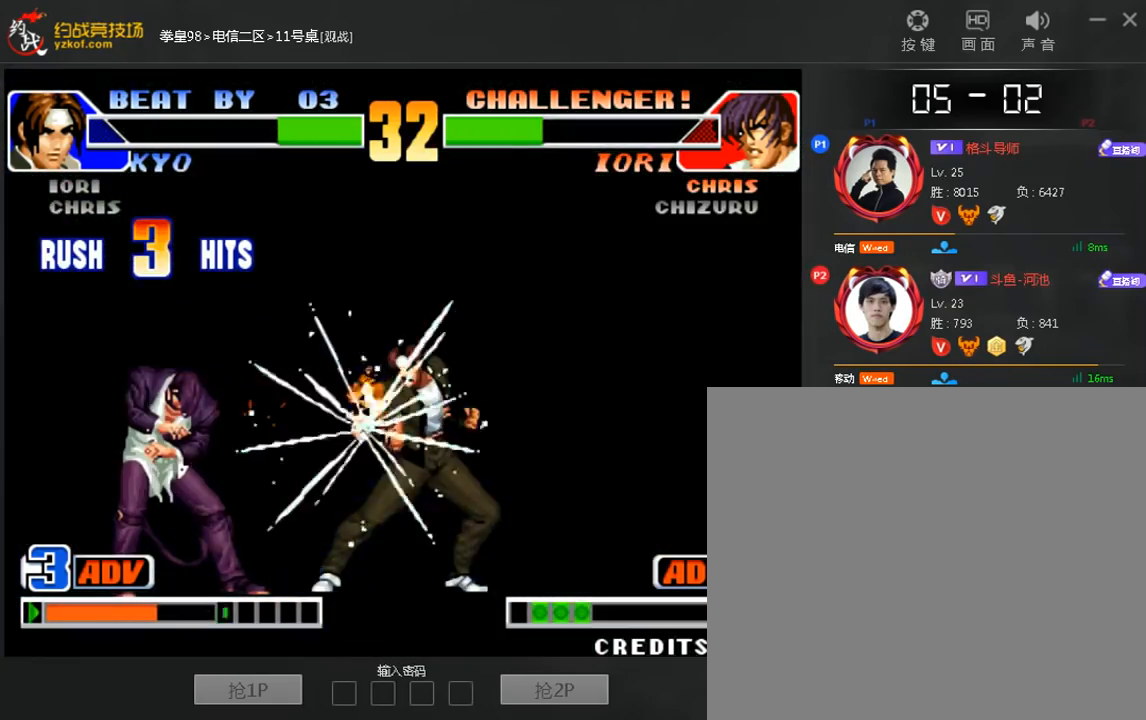
{"dt_ms": 520, "buttons": [], "left_stick": "center", "events": [[40, "A", "down"], [40, "left_stick", "down"], [120, "A", "up"], [160, "left_stick", "center"], [240, "left_stick", "right"], [320, "left_stick", "down"], [520, "left_stick", "center"]]}
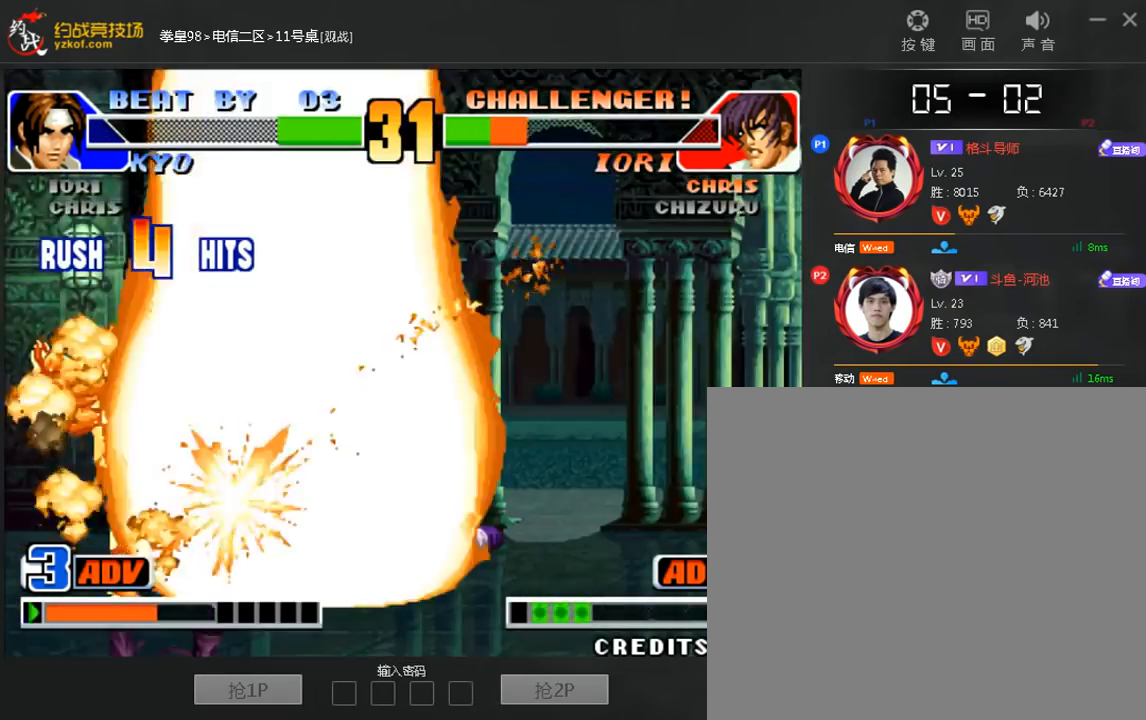
{"dt_ms": 480, "buttons": [], "left_stick": "center", "events": [[40, "left_stick", "down"], [200, "left_stick", "center"]]}
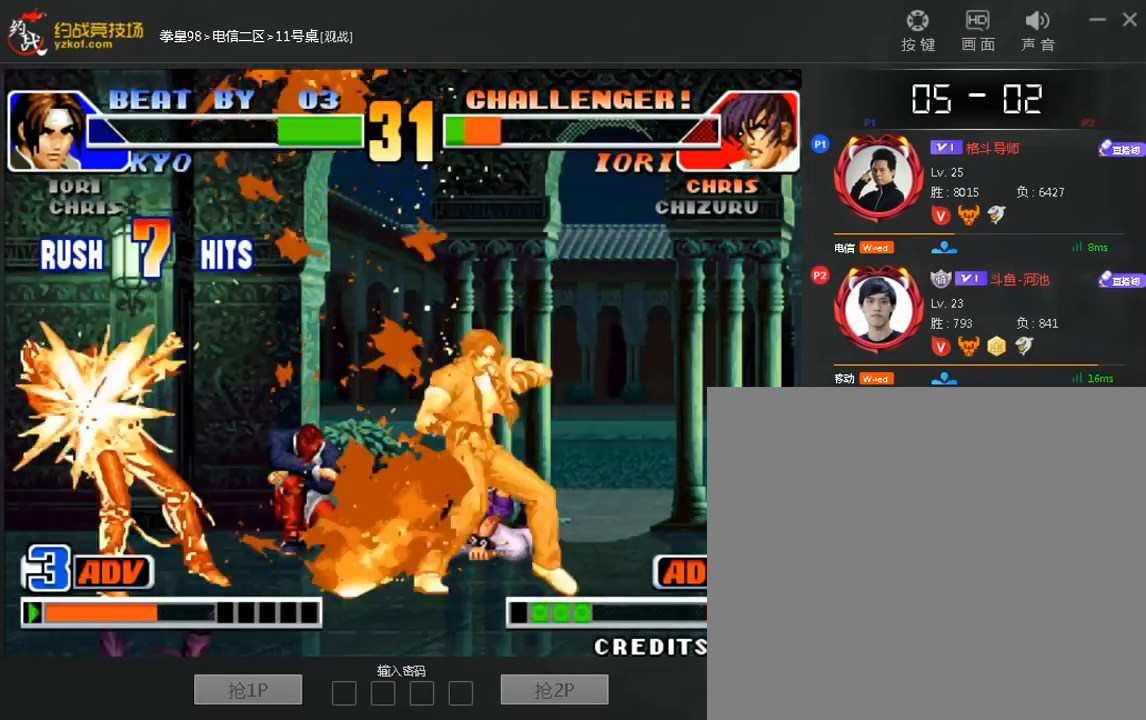
{"dt_ms": 520, "buttons": [], "left_stick": "center", "events": []}